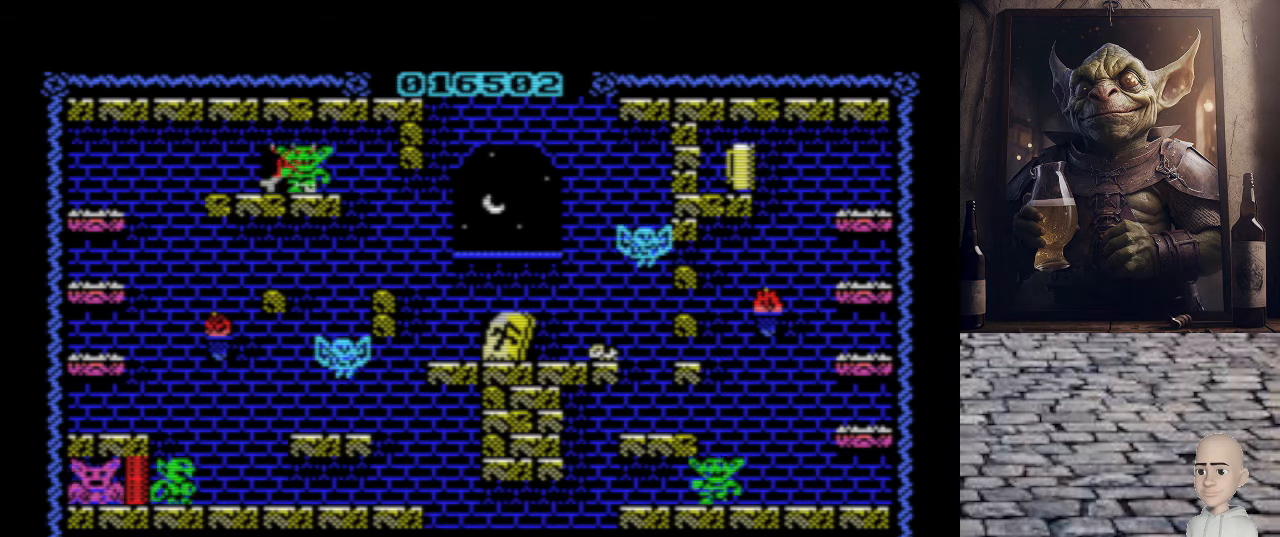
Gameplay with keyboard; each line is a JSON object with the keys held at the frame after it. "events" lists presses ("down") and releases ("up") of ".", "/", "0", "1", "2", "3", "4", "5", "6", "7", "8", "9", "a", "alt_l", "alt_r", "b", "backslash", "backspace", "c", "caps_lock", "comma", "ctrl_l", "ctrl_r", "d", "e", "equals", "escape", "f", "f1", "f10", "f11", "f12", "f2", "f3", "f4", "f5", "f6", "f7", "f8", "f9", "g", "h", "i", "j", "k", "l", "lbracket", "m", "minus", "n", "o", "p", "q", "quote", "r", "rbracket", "return", "s", "semicolon", "shift_l", "shift_r", "space", "super", "t", "tab", "tilde", "u", "v", "w", "x", "y" and "z" between this image and that frame as [ms after this image, input, new state], when the widget could be followed in between. No other keys are recorded. Mouse input is not recorded.
{"keys": ["p"], "events": [[40, "p", "down"]]}
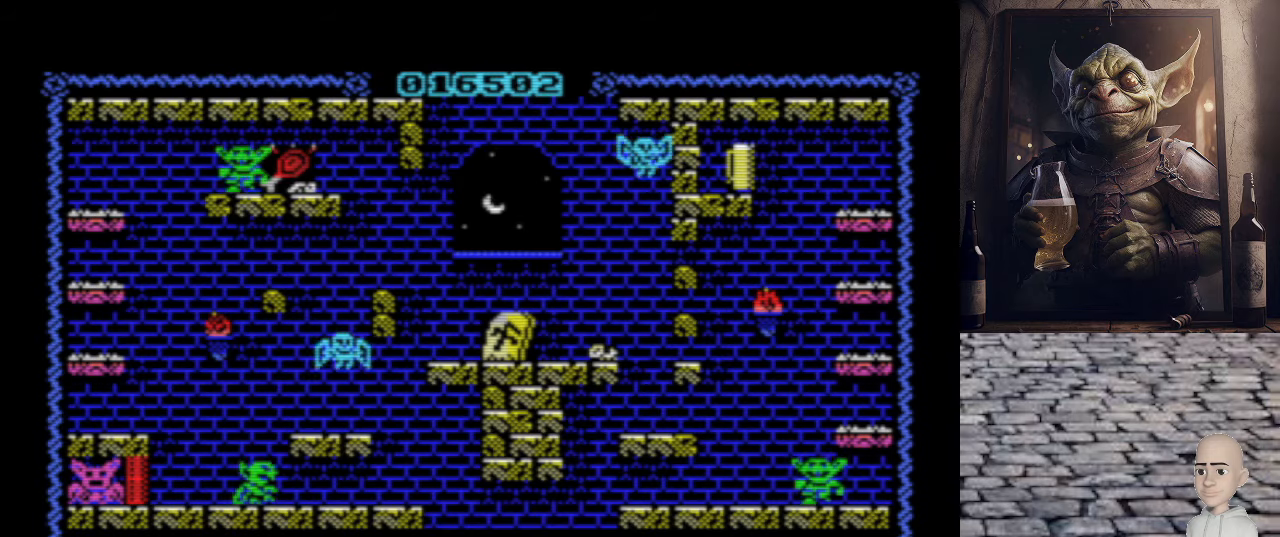
{"keys": ["p"], "events": []}
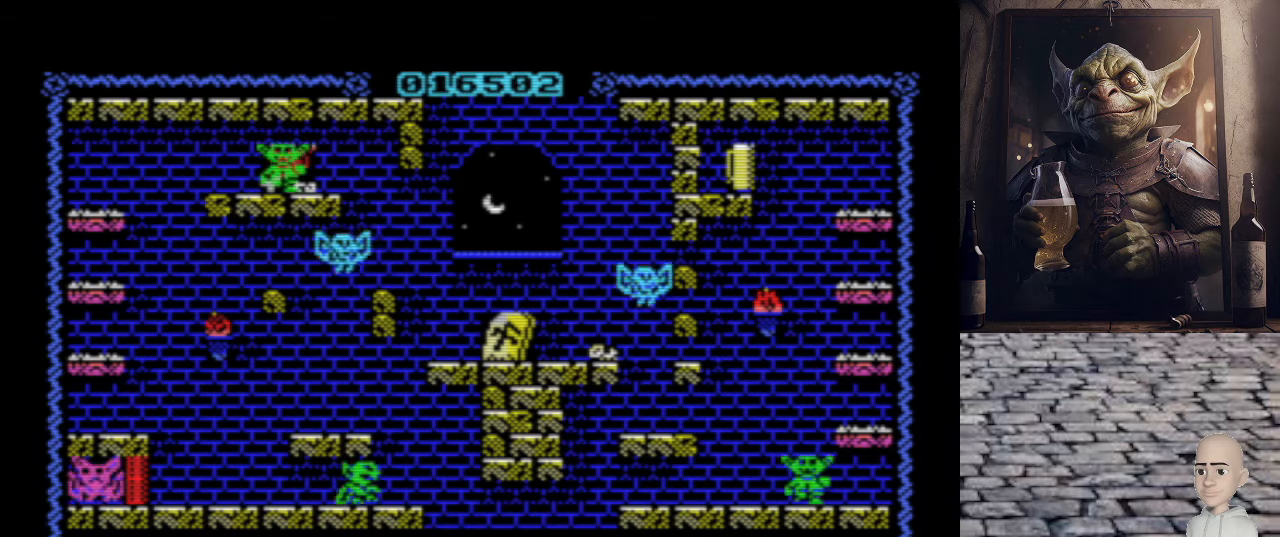
{"keys": ["p"], "events": []}
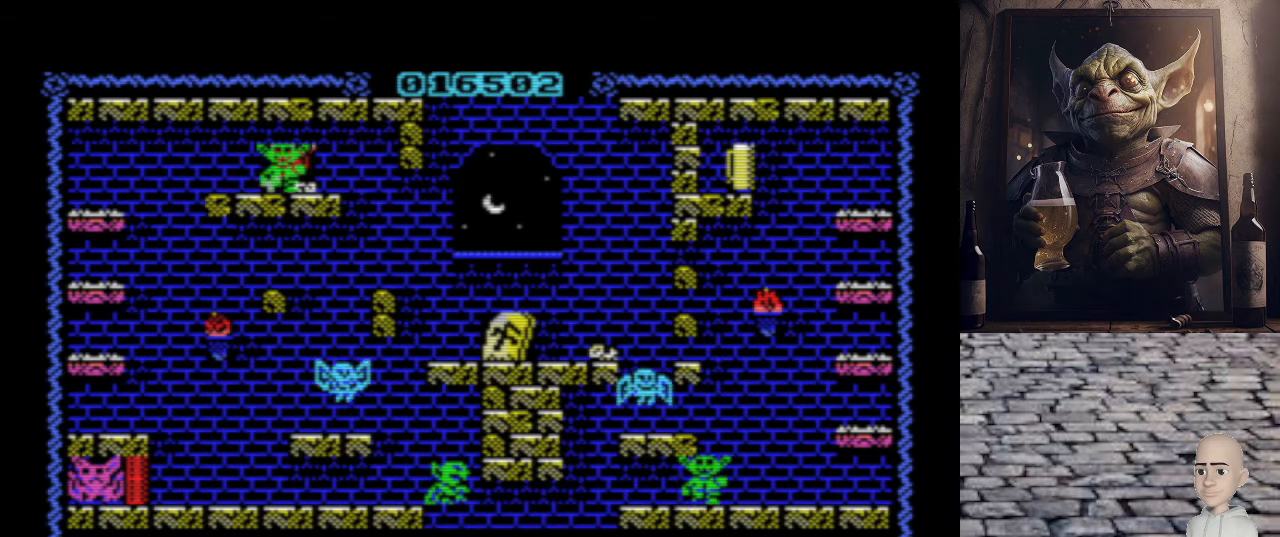
{"keys": ["p"], "events": [[220, "p", "up"], [480, "p", "down"]]}
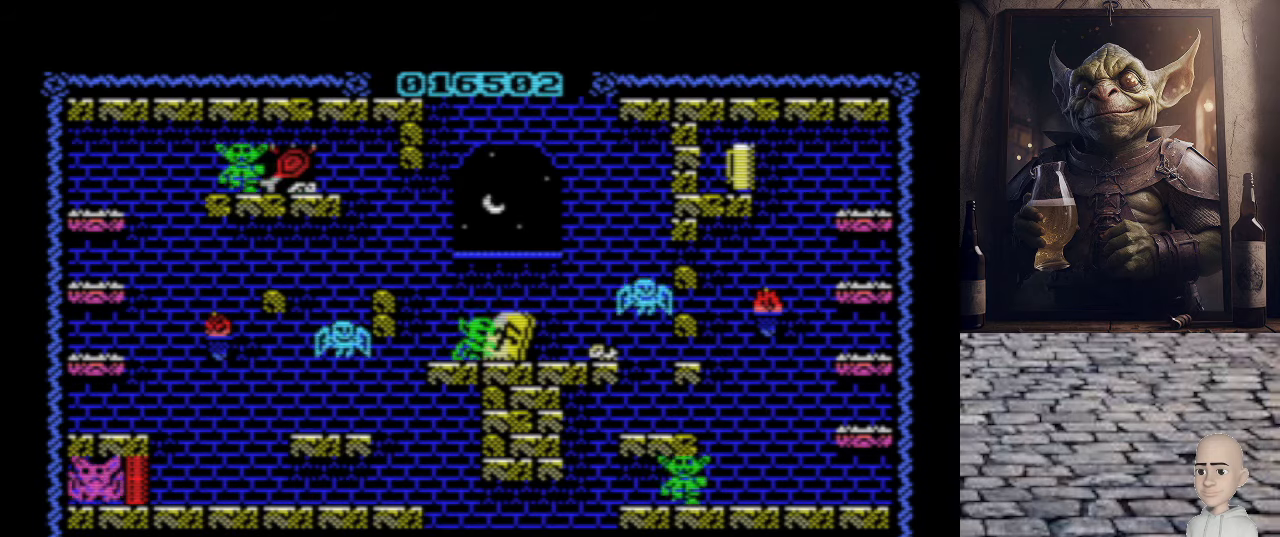
{"keys": [], "events": [[500, "p", "up"]]}
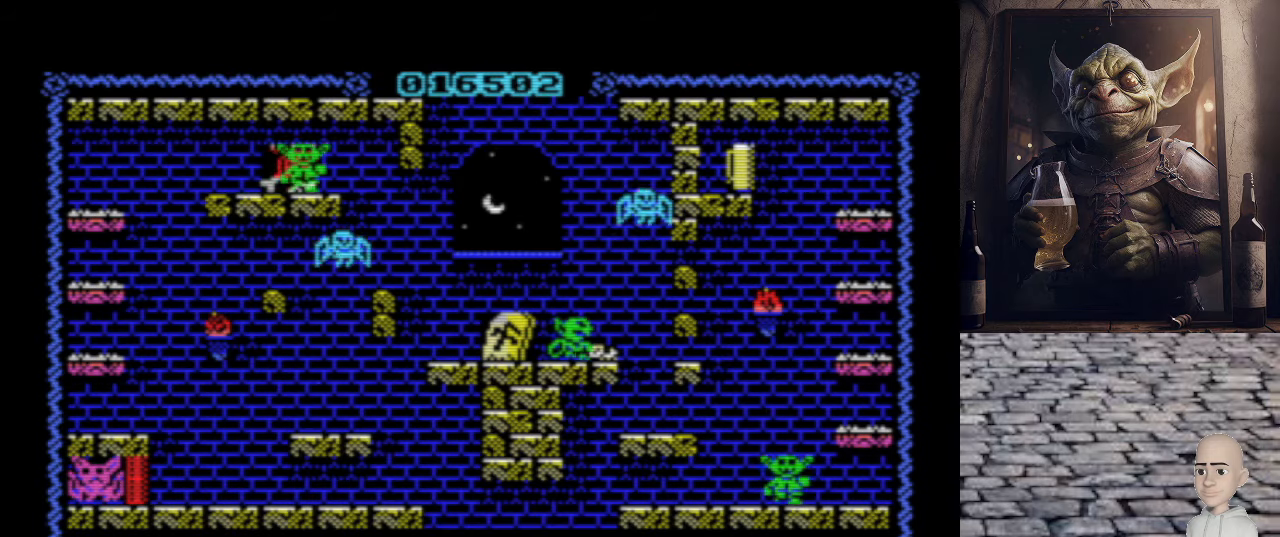
{"keys": [], "events": [[240, "o", "down"], [360, "o", "up"]]}
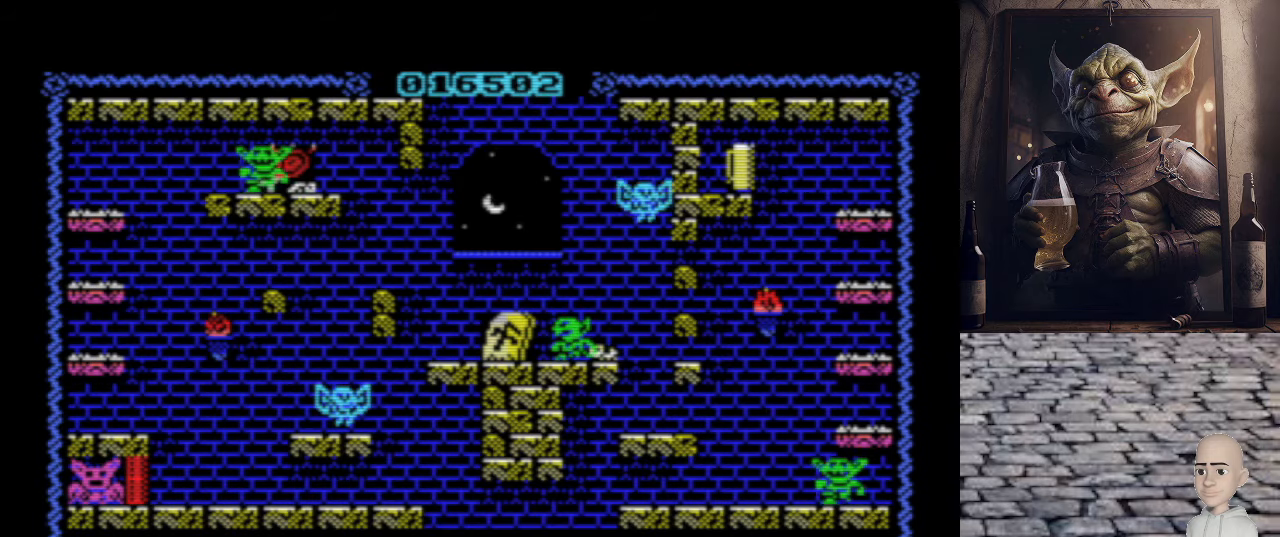
{"keys": [], "events": []}
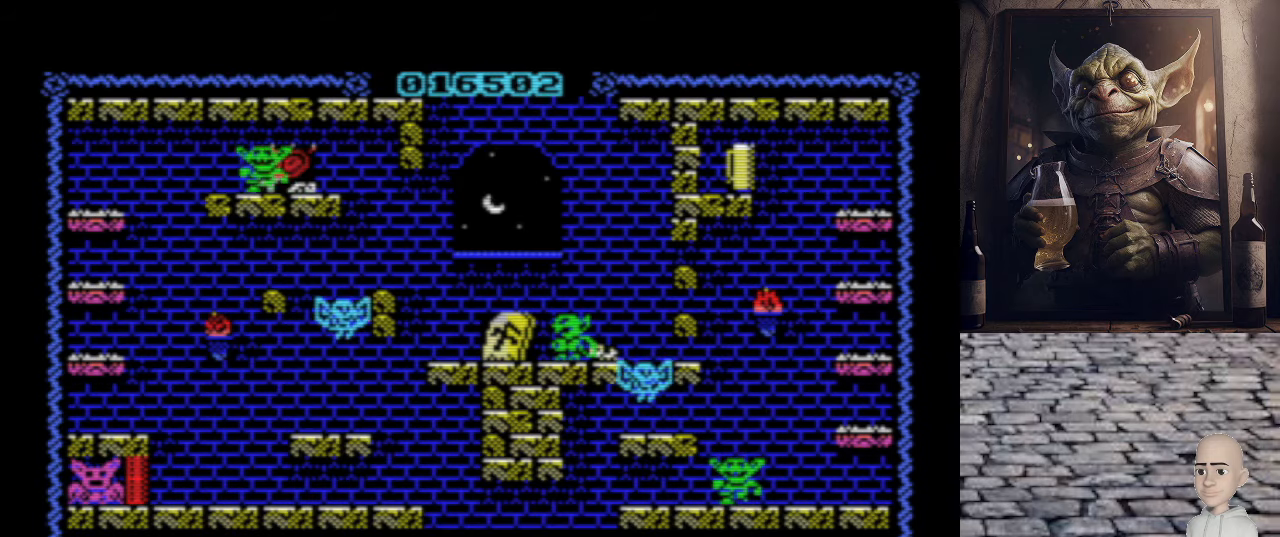
{"keys": [], "events": []}
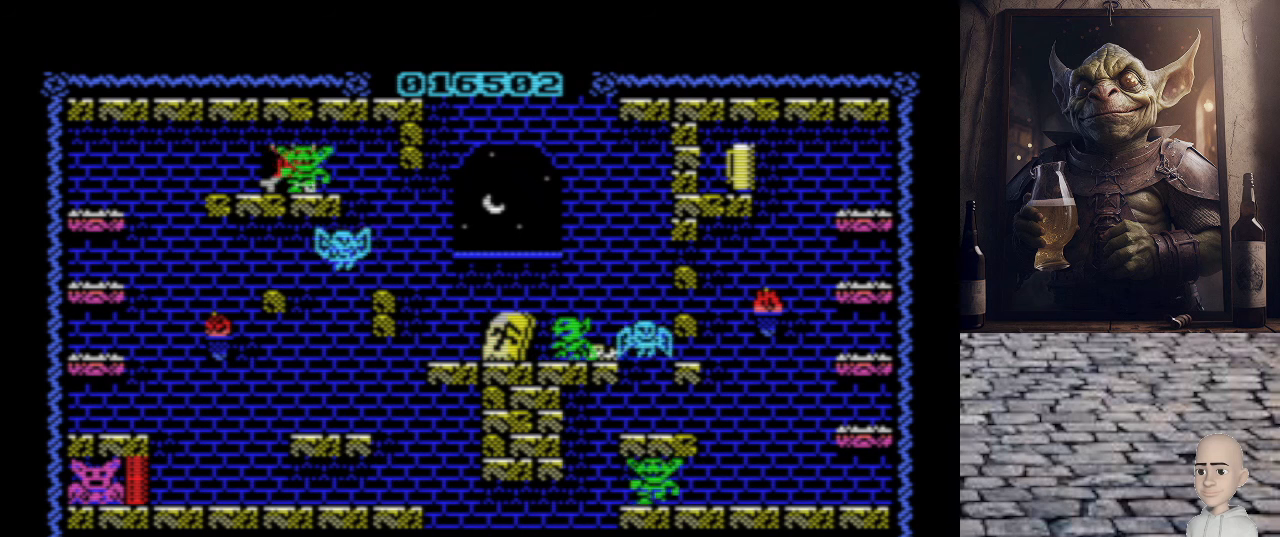
{"keys": ["p"], "events": [[140, "p", "down"]]}
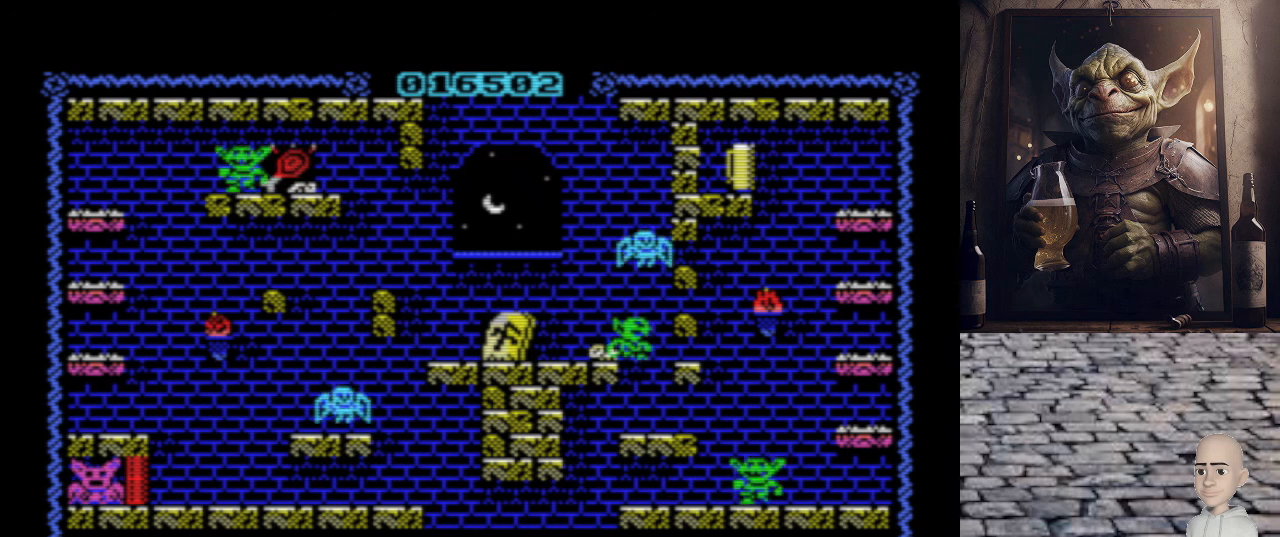
{"keys": ["p"], "events": []}
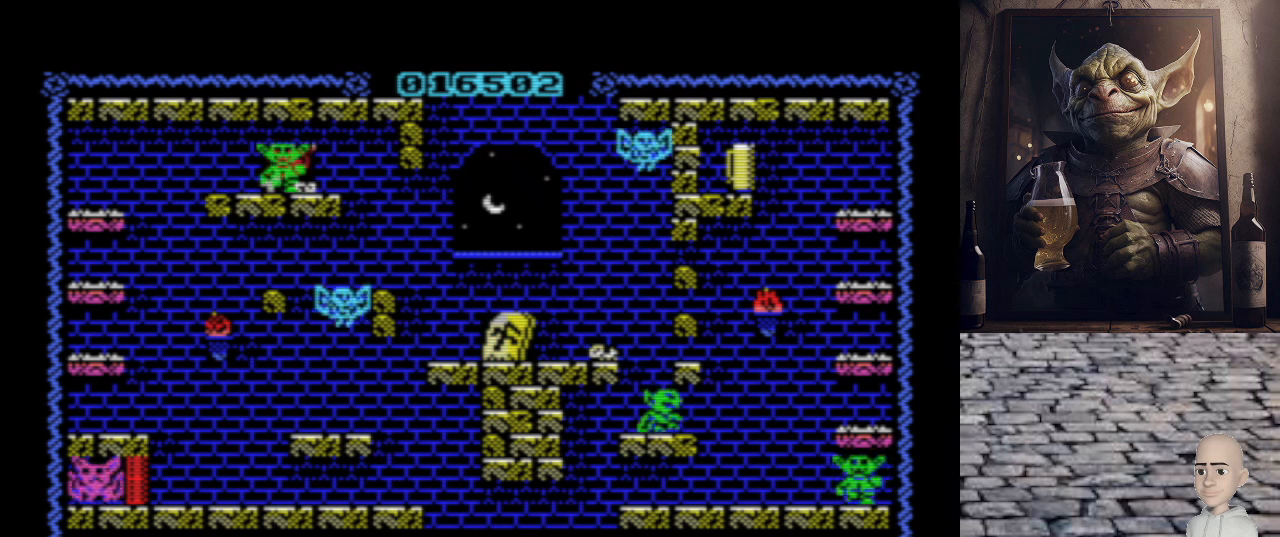
{"keys": [], "events": [[180, "p", "up"]]}
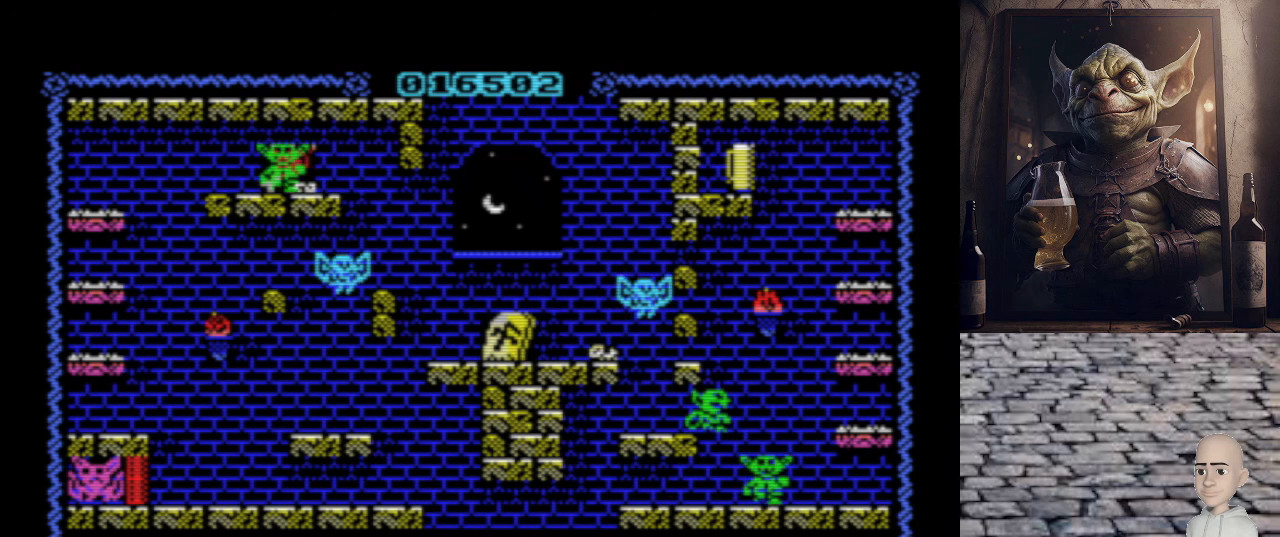
{"keys": [], "events": []}
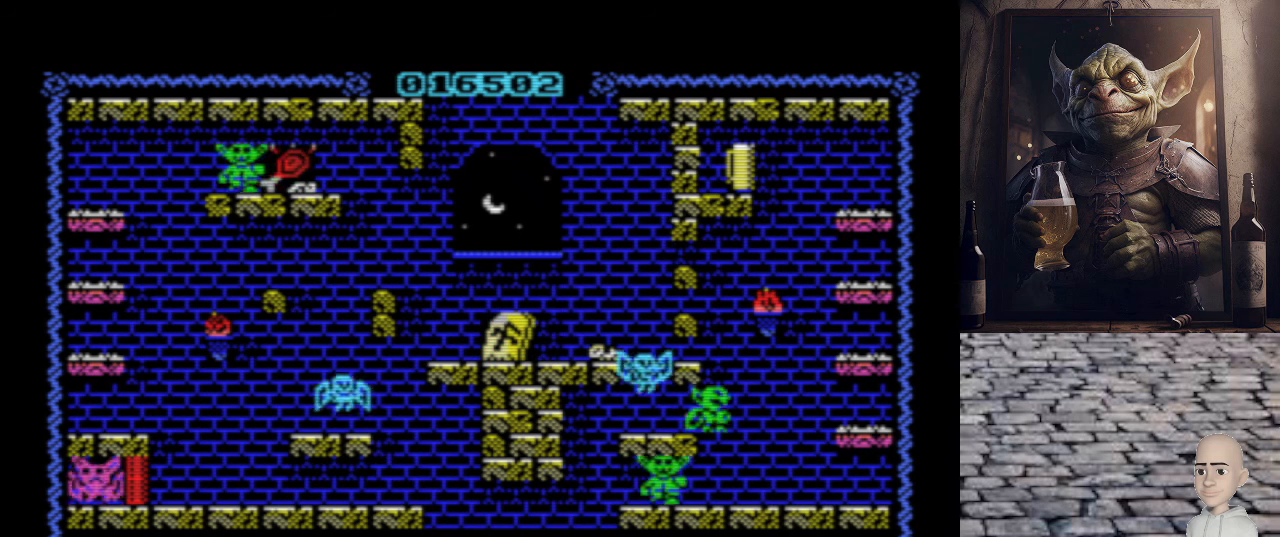
{"keys": [], "events": []}
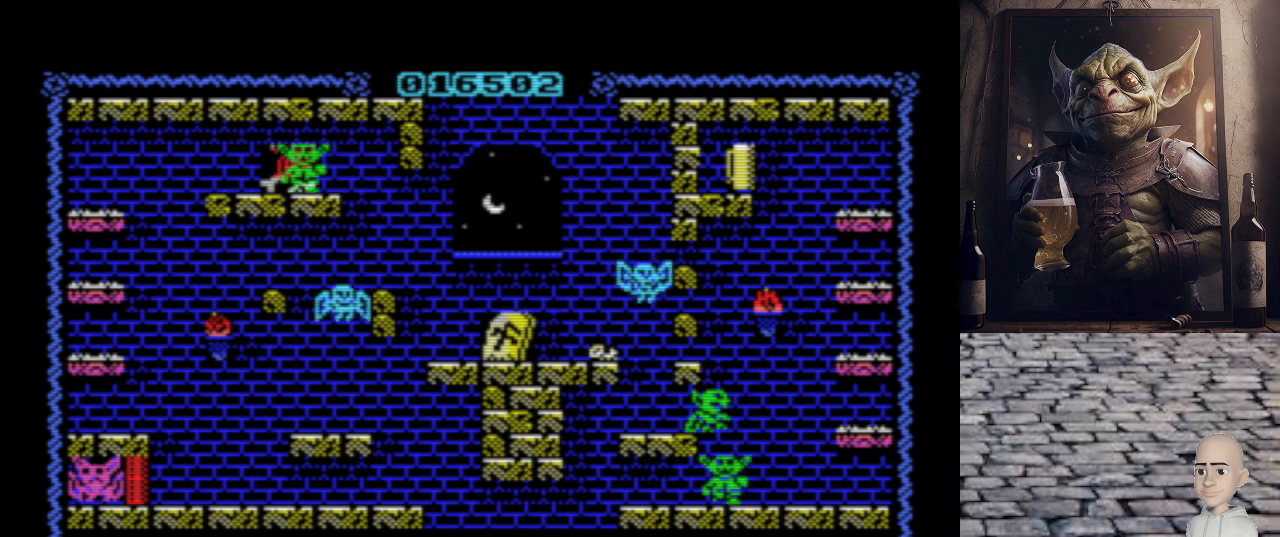
{"keys": [], "events": []}
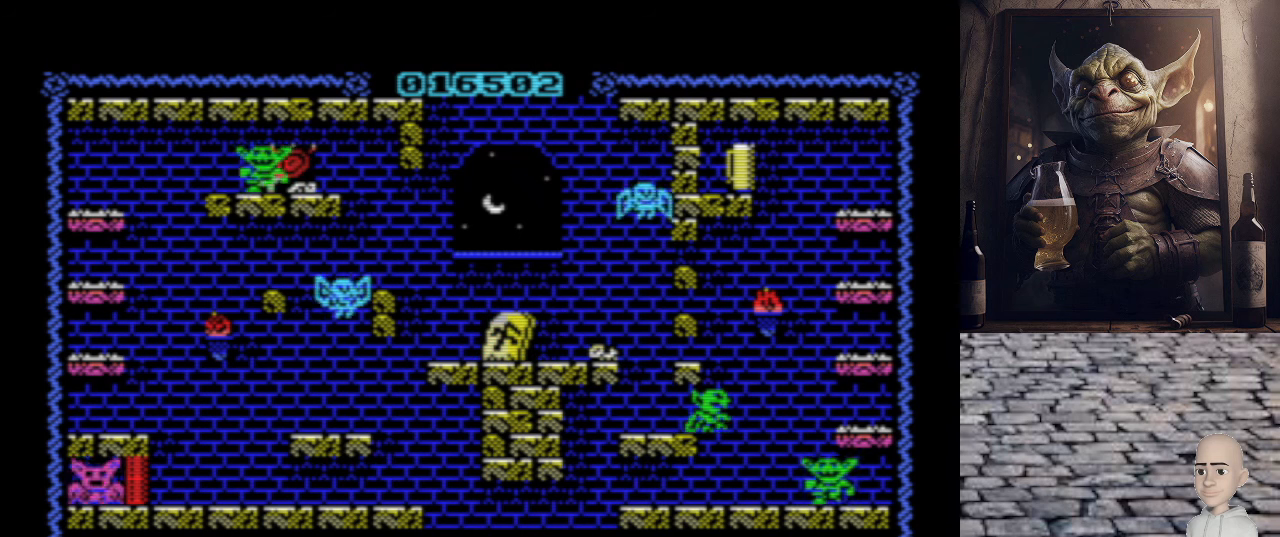
{"keys": [], "events": []}
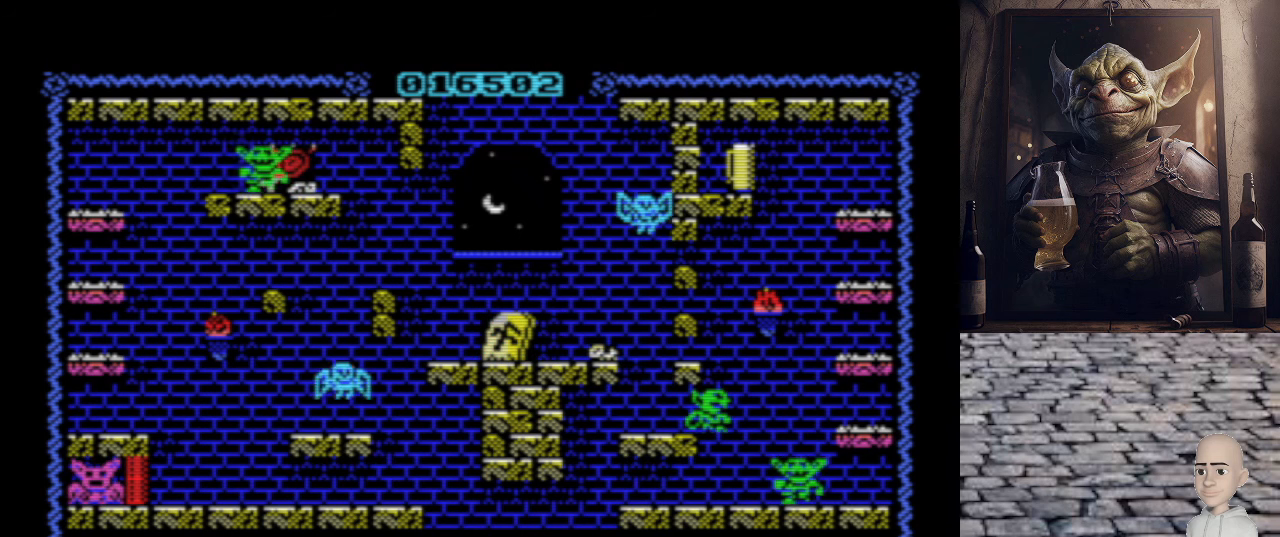
{"keys": [], "events": []}
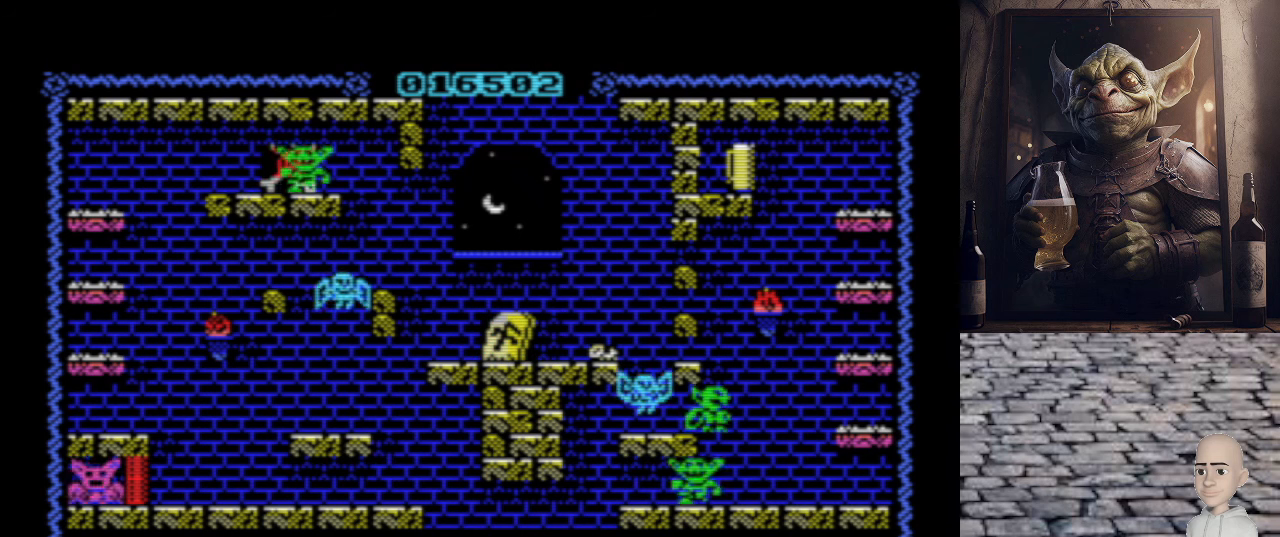
{"keys": [], "events": []}
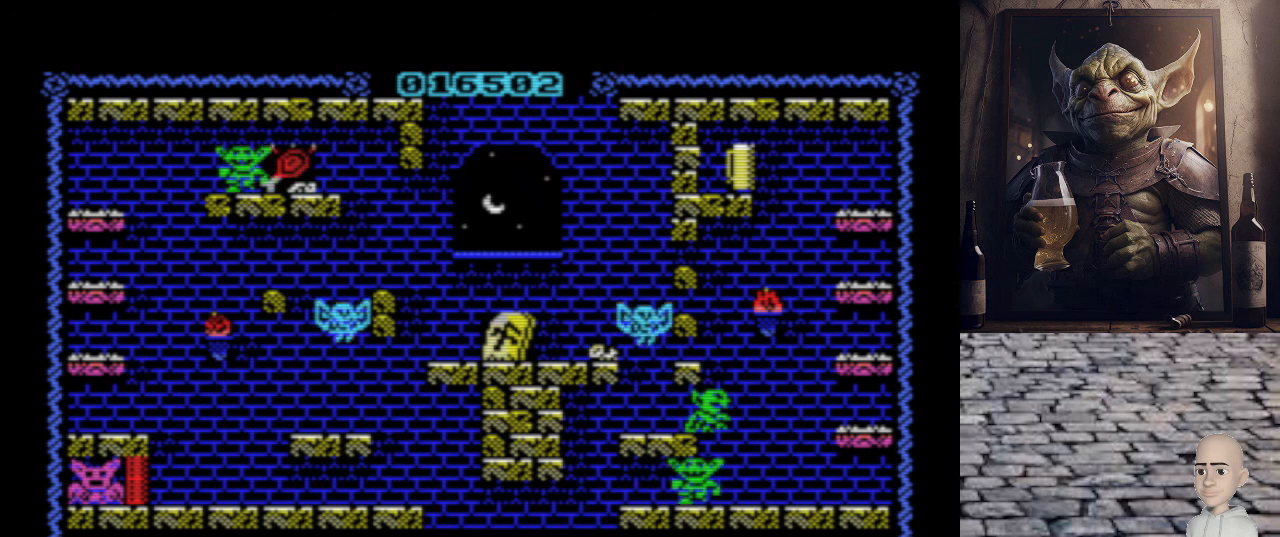
{"keys": [], "events": []}
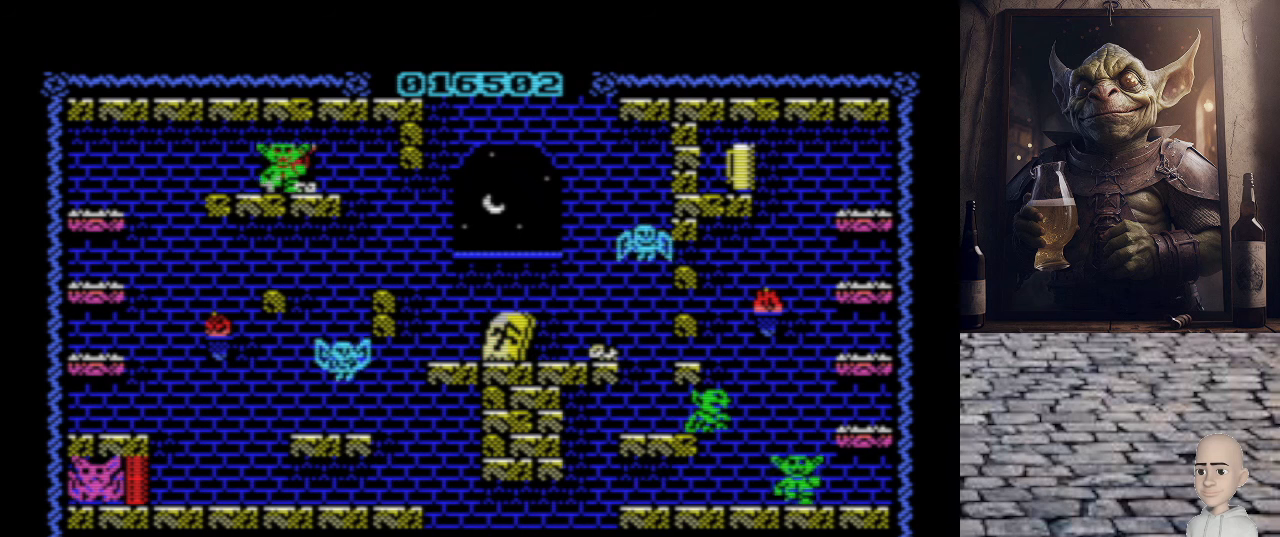
{"keys": [], "events": []}
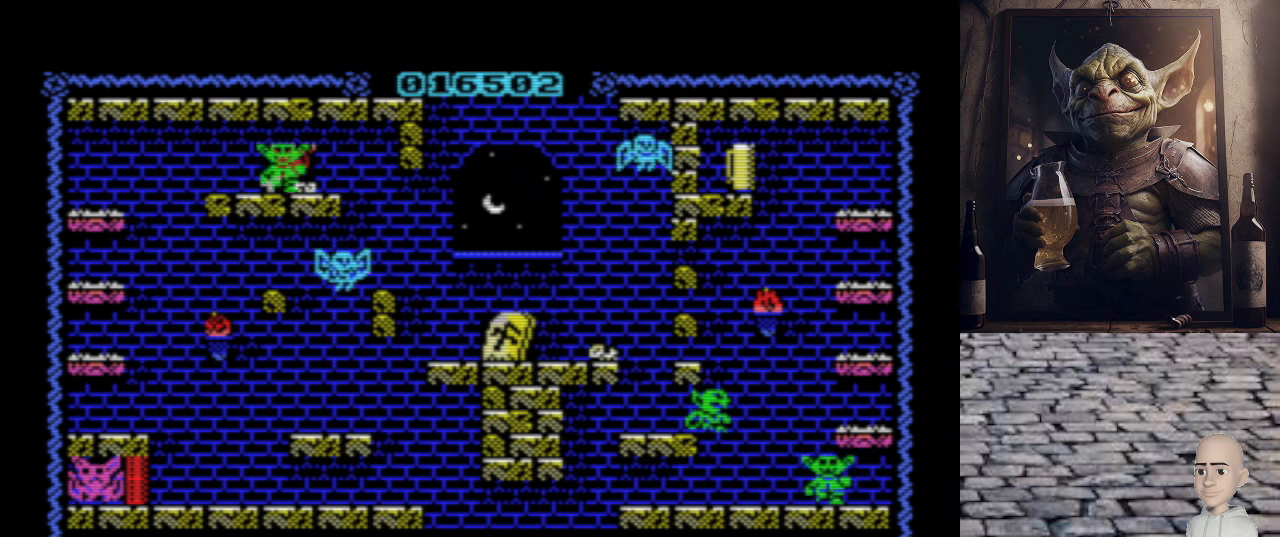
{"keys": [], "events": []}
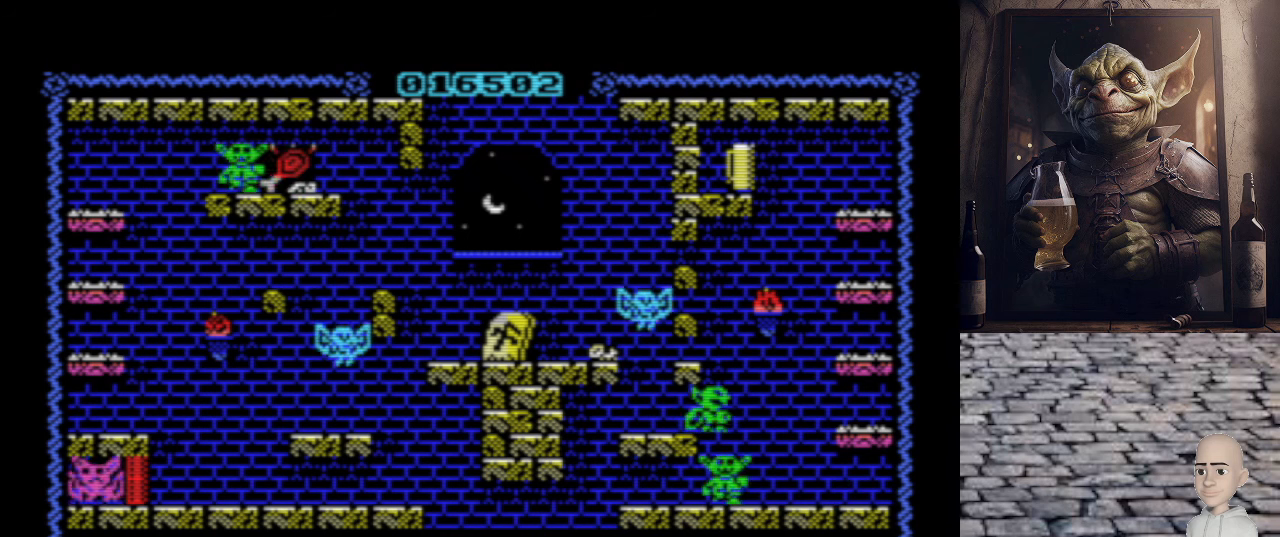
{"keys": ["p", "q"], "events": [[120, "p", "down"], [500, "q", "down"]]}
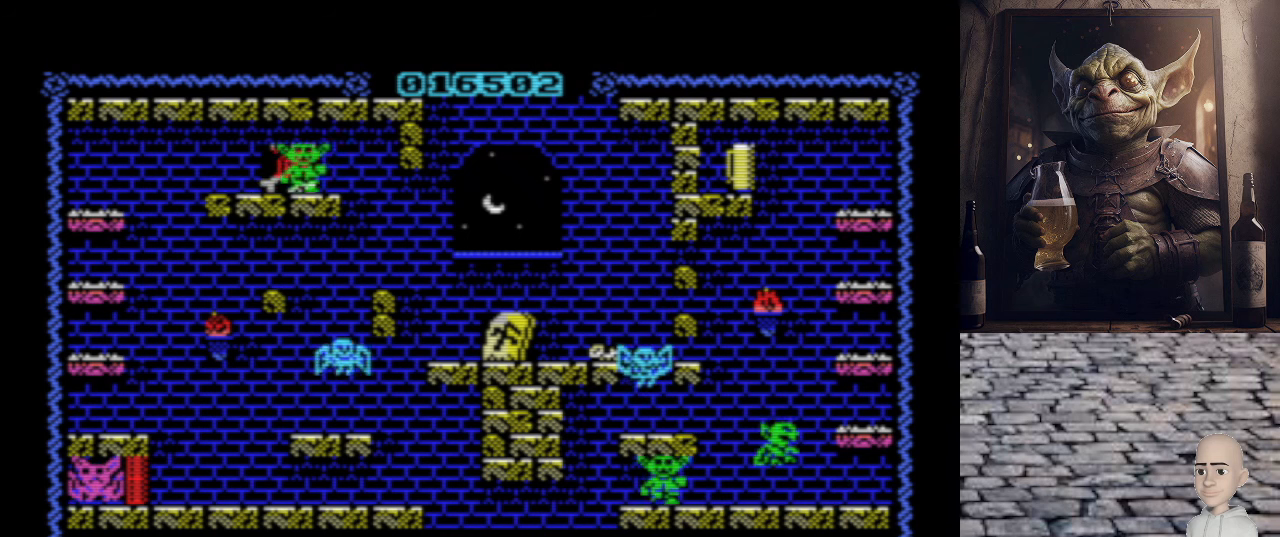
{"keys": ["p", "q"], "events": []}
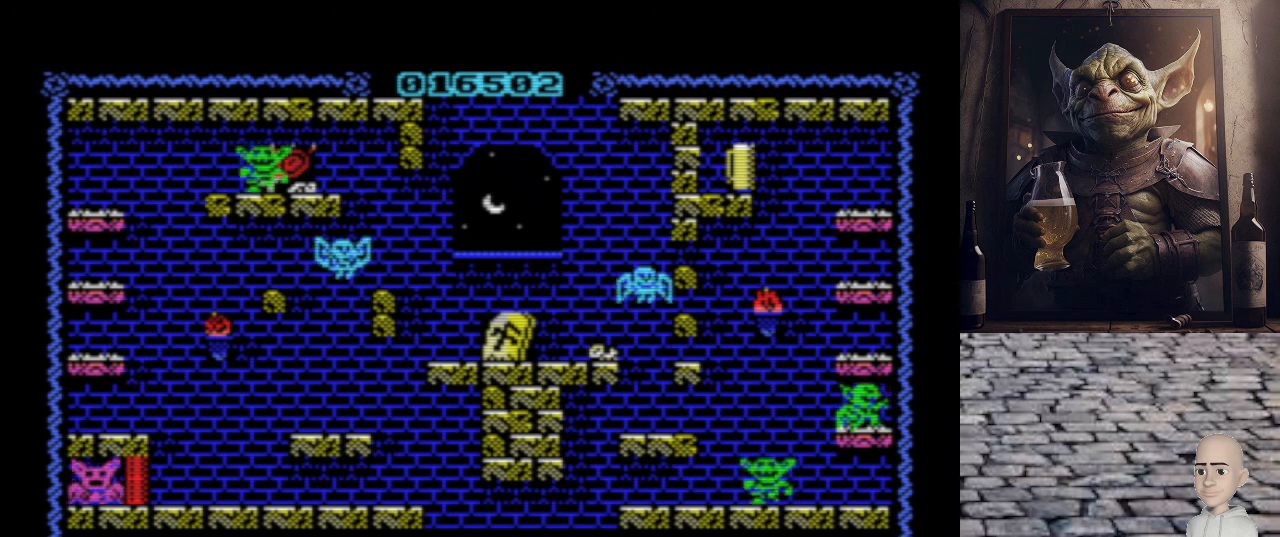
{"keys": ["p", "q"], "events": []}
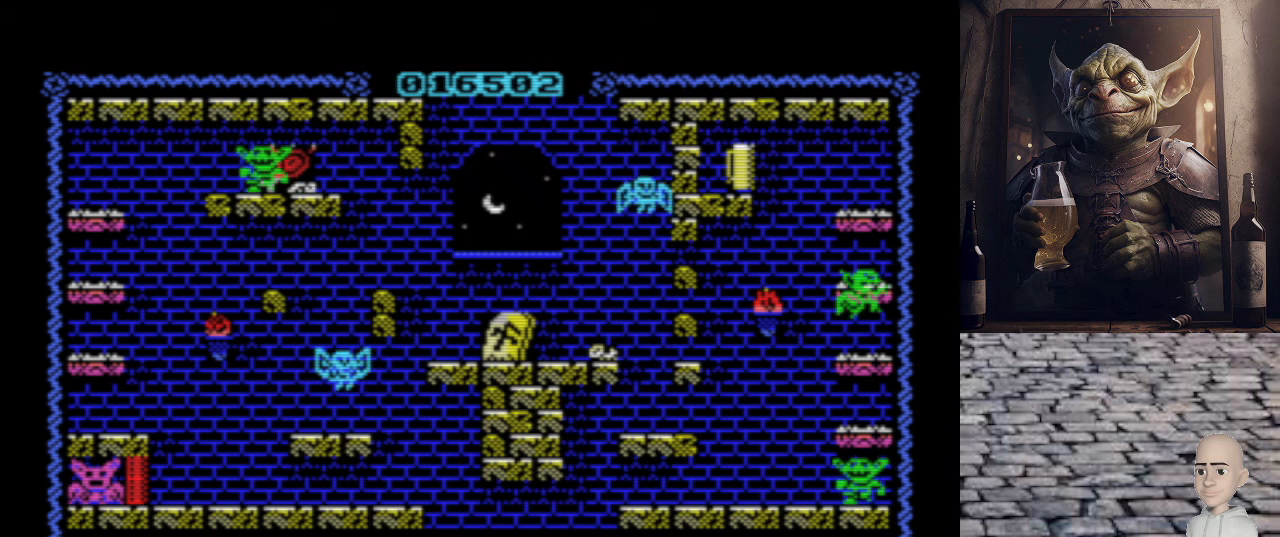
{"keys": ["p", "q"], "events": []}
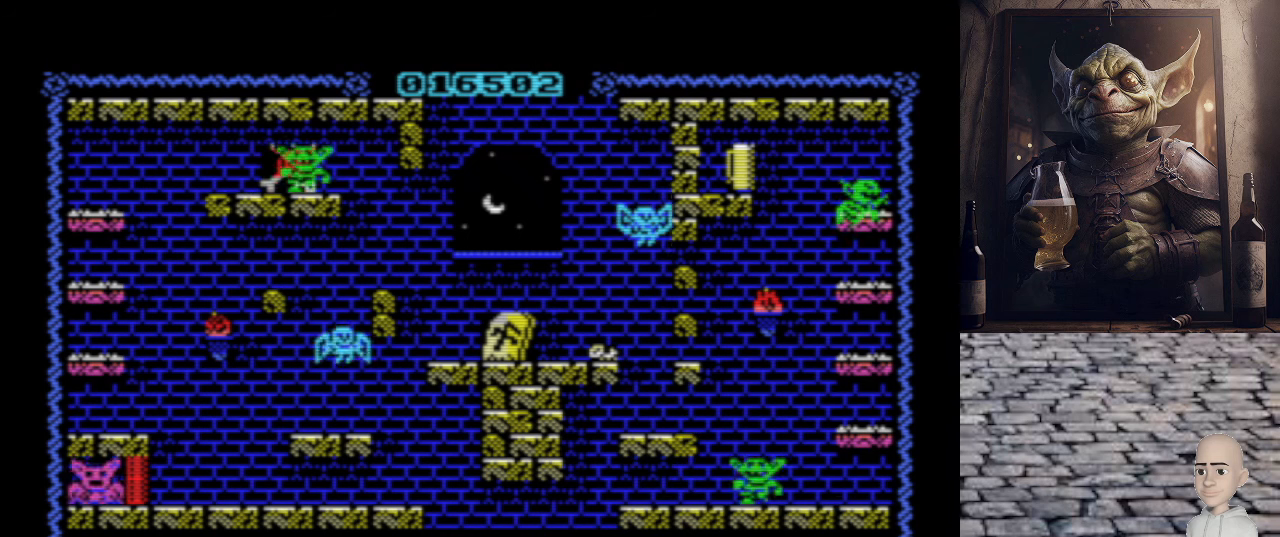
{"keys": ["o", "q"], "events": [[140, "p", "up"], [220, "o", "down"]]}
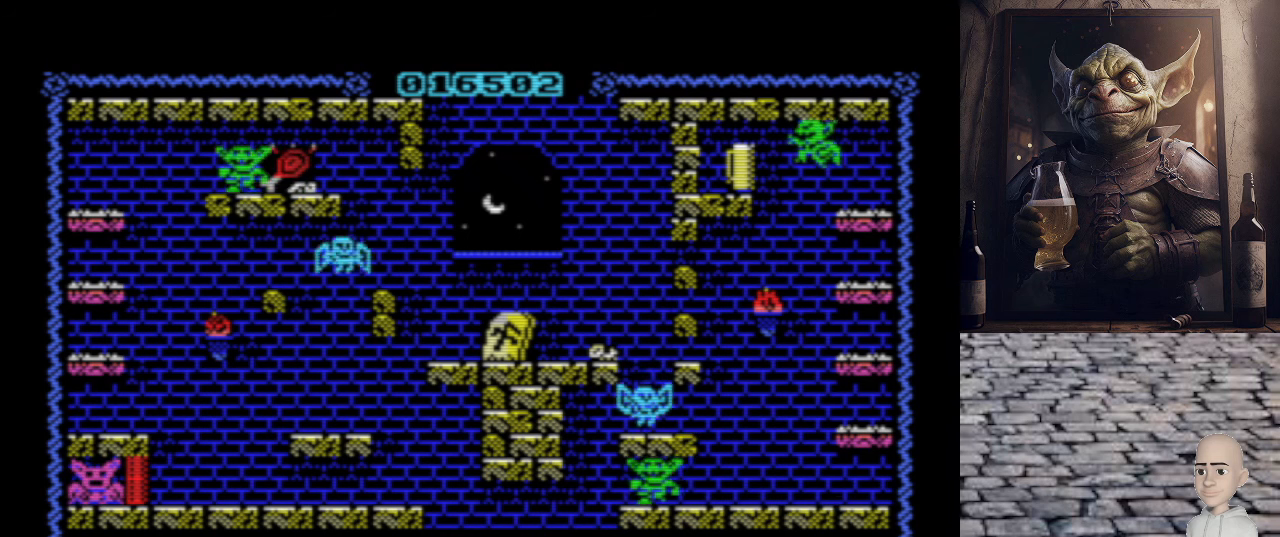
{"keys": ["o"], "events": [[100, "q", "up"]]}
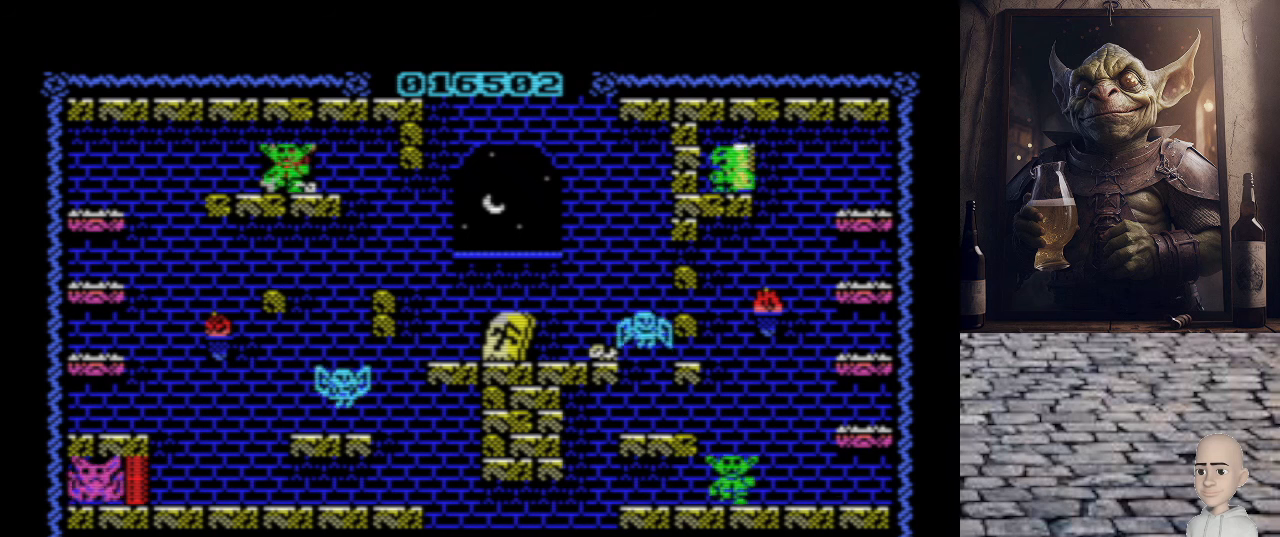
{"keys": [], "events": [[60, "o", "up"], [300, "p", "down"], [400, "p", "up"]]}
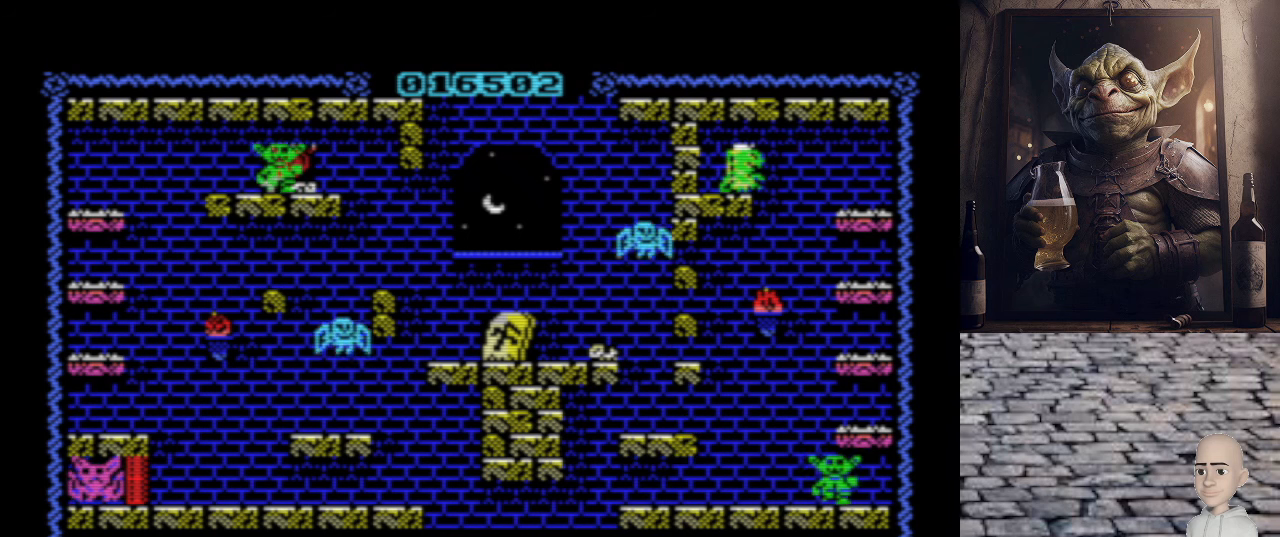
{"keys": ["p"], "events": [[300, "p", "down"]]}
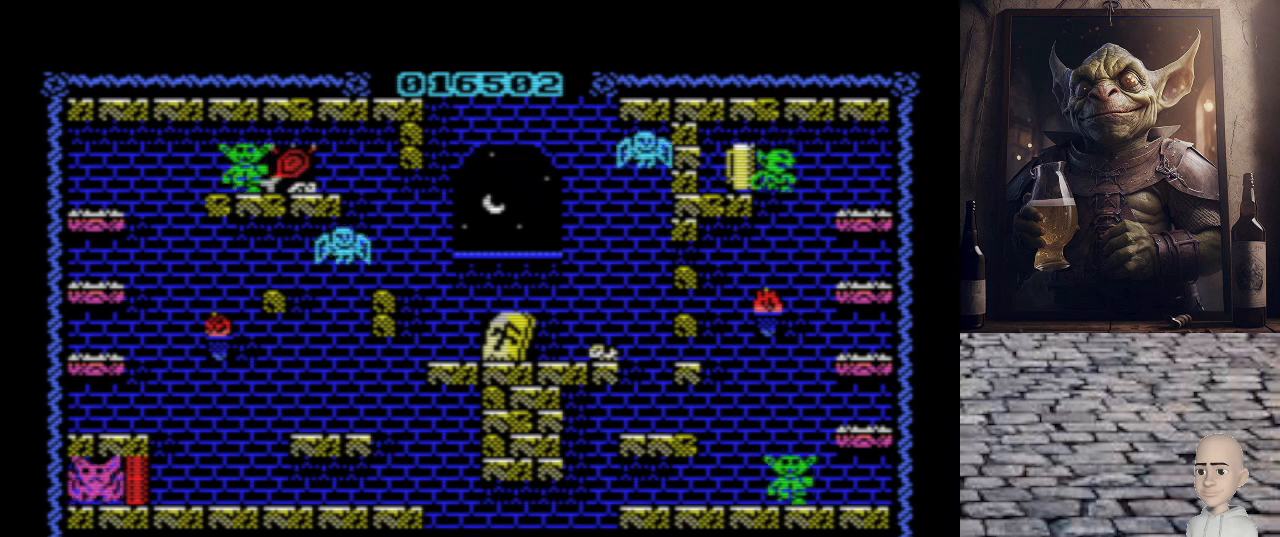
{"keys": ["o"], "events": [[360, "p", "up"], [400, "o", "down"]]}
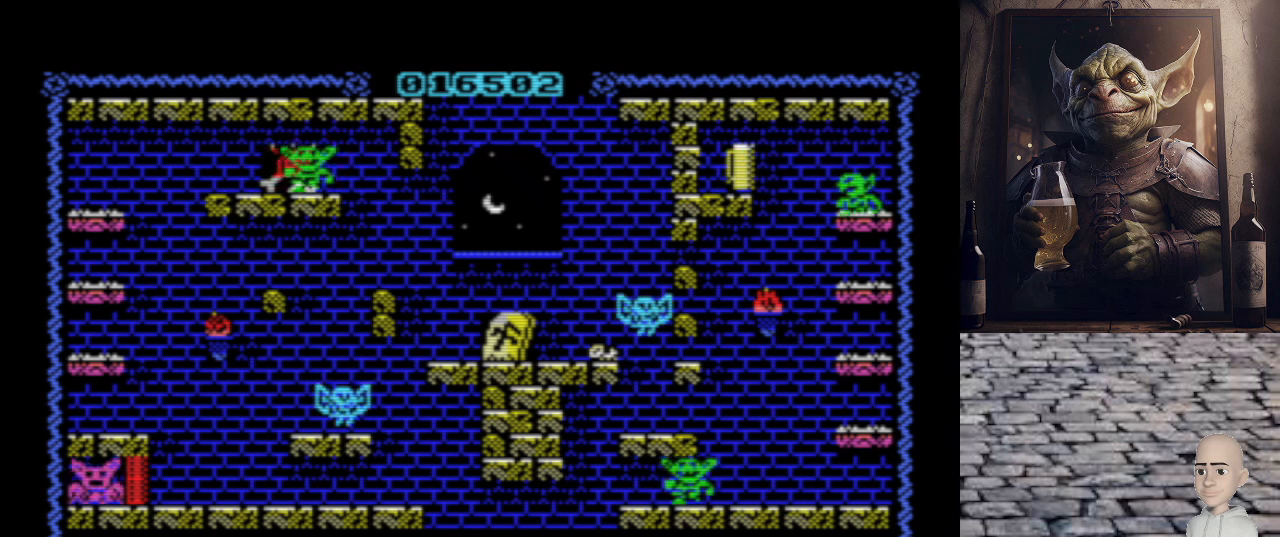
{"keys": ["p"], "events": [[380, "o", "up"], [380, "p", "down"]]}